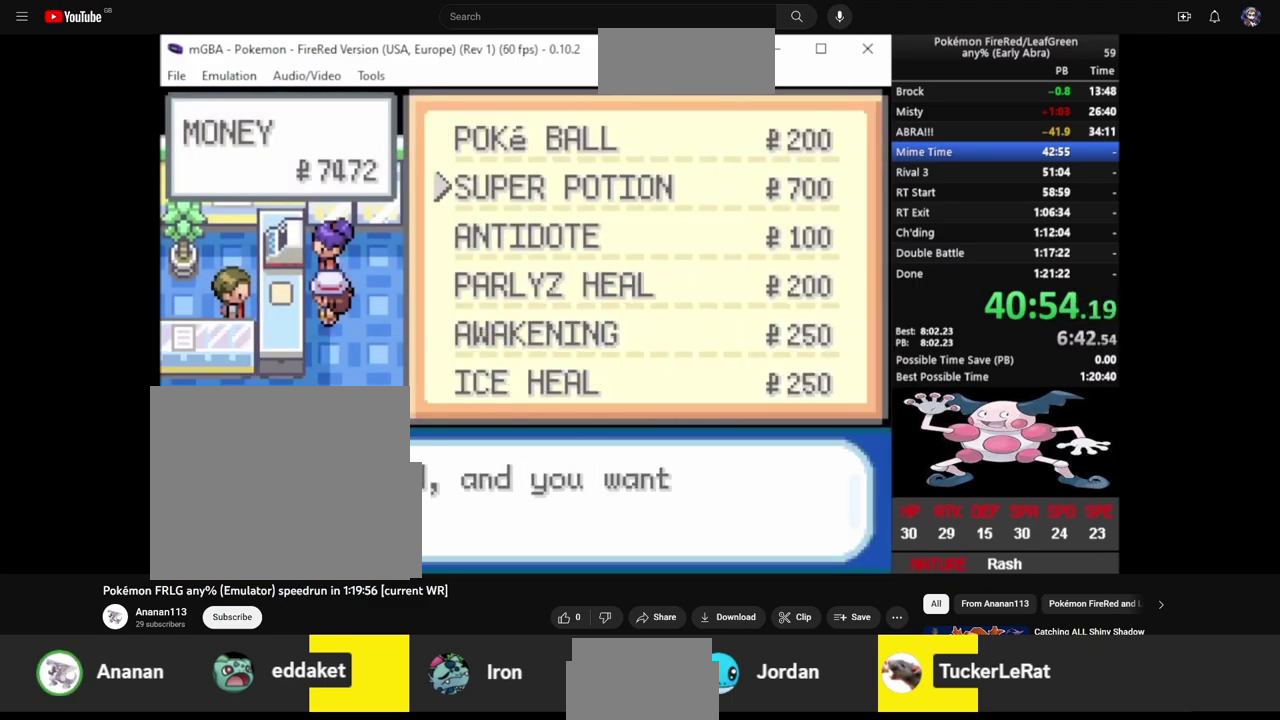
Gameplay with a controller (PlayStation layout); each line is a JSON object with the inputs held at the frame after it. "events" lists button and stick changes between this image and that frame as [ms after this image, input, new state], when the widget could be followed in between. Not read: L1 L2 L3 R2 R3.
{"buttons": ["CROSS"], "events": [[17, "CROSS", "up"], [83, "CROSS", "down"], [150, "CROSS", "up"], [217, "CROSS", "down"], [283, "CROSS", "up"], [367, "CROSS", "down"], [417, "CROSS", "up"], [500, "CROSS", "down"]]}
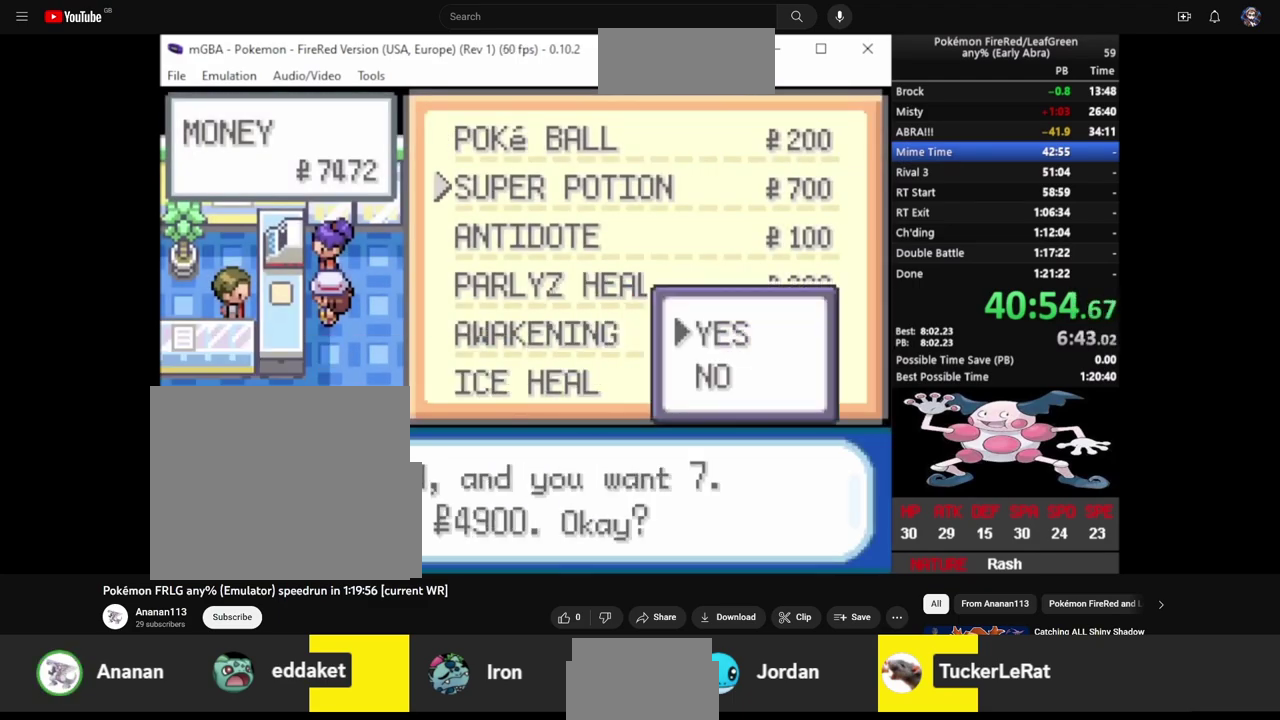
{"buttons": ["CROSS"], "events": [[67, "CROSS", "up"], [117, "CROSS", "down"], [233, "CROSS", "up"], [483, "CROSS", "down"]]}
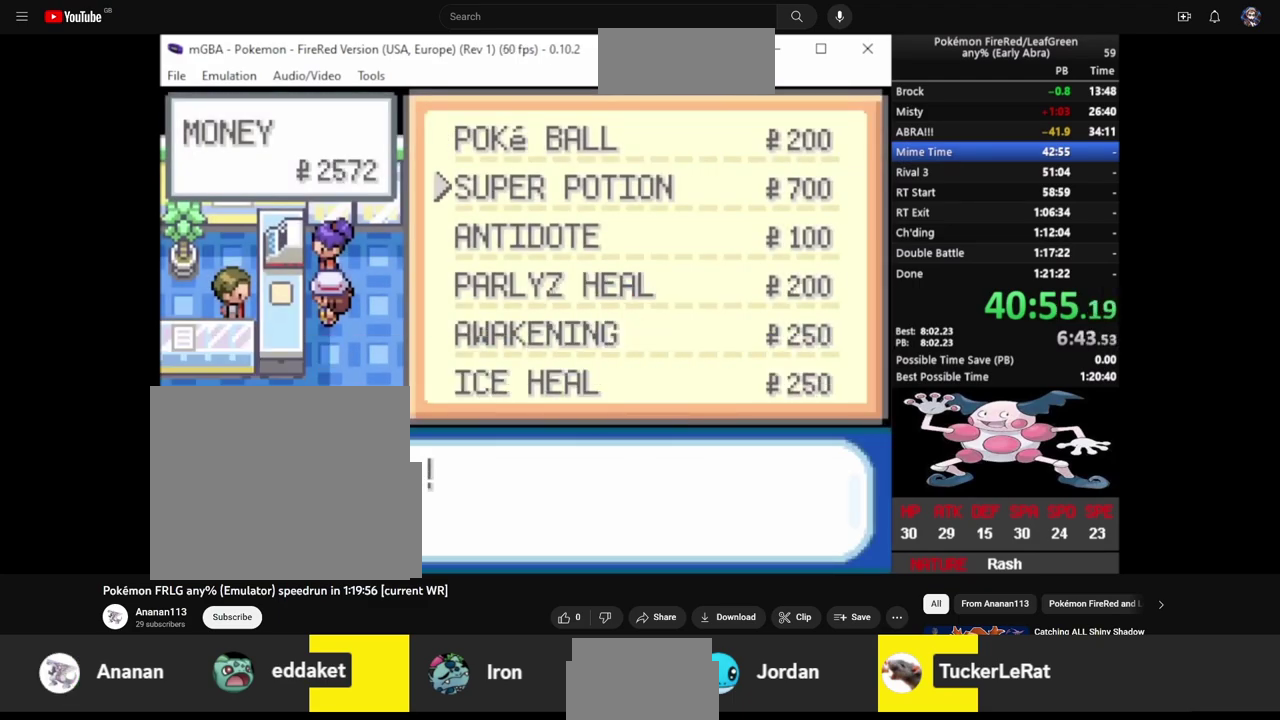
{"buttons": [], "events": [[83, "CROSS", "up"], [83, "DPAD_DOWN", "down"], [167, "DPAD_DOWN", "up"], [217, "DPAD_DOWN", "down"], [317, "DPAD_DOWN", "up"], [367, "DPAD_DOWN", "down"], [467, "DPAD_DOWN", "up"]]}
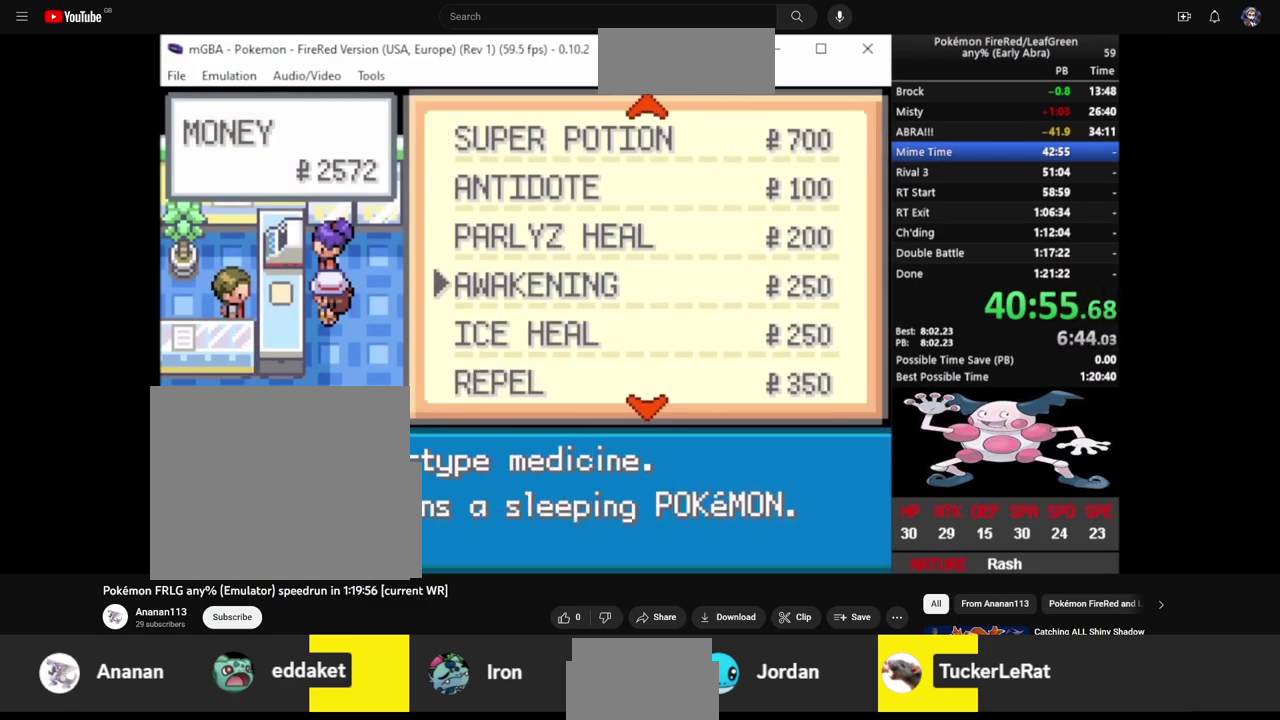
{"buttons": [], "events": [[33, "DPAD_DOWN", "down"], [133, "DPAD_DOWN", "up"], [183, "DPAD_DOWN", "down"], [300, "CROSS", "down"], [317, "DPAD_DOWN", "up"], [383, "CROSS", "up"]]}
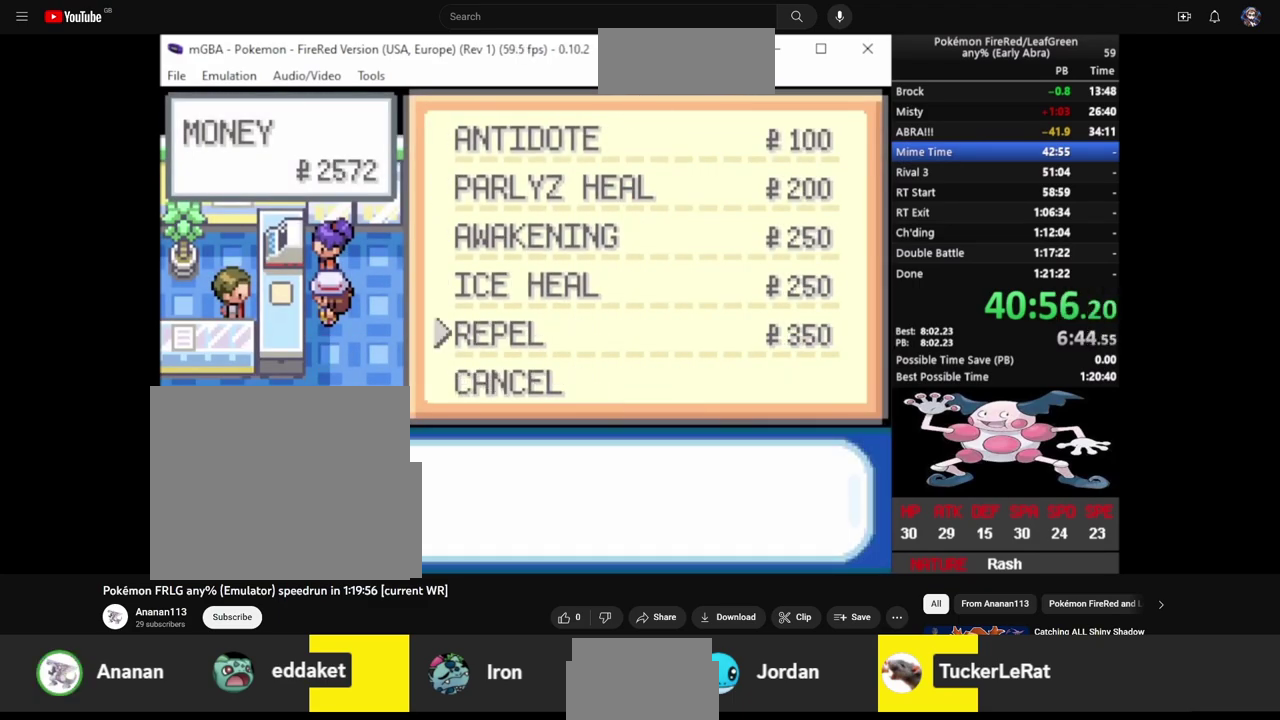
{"buttons": [], "events": []}
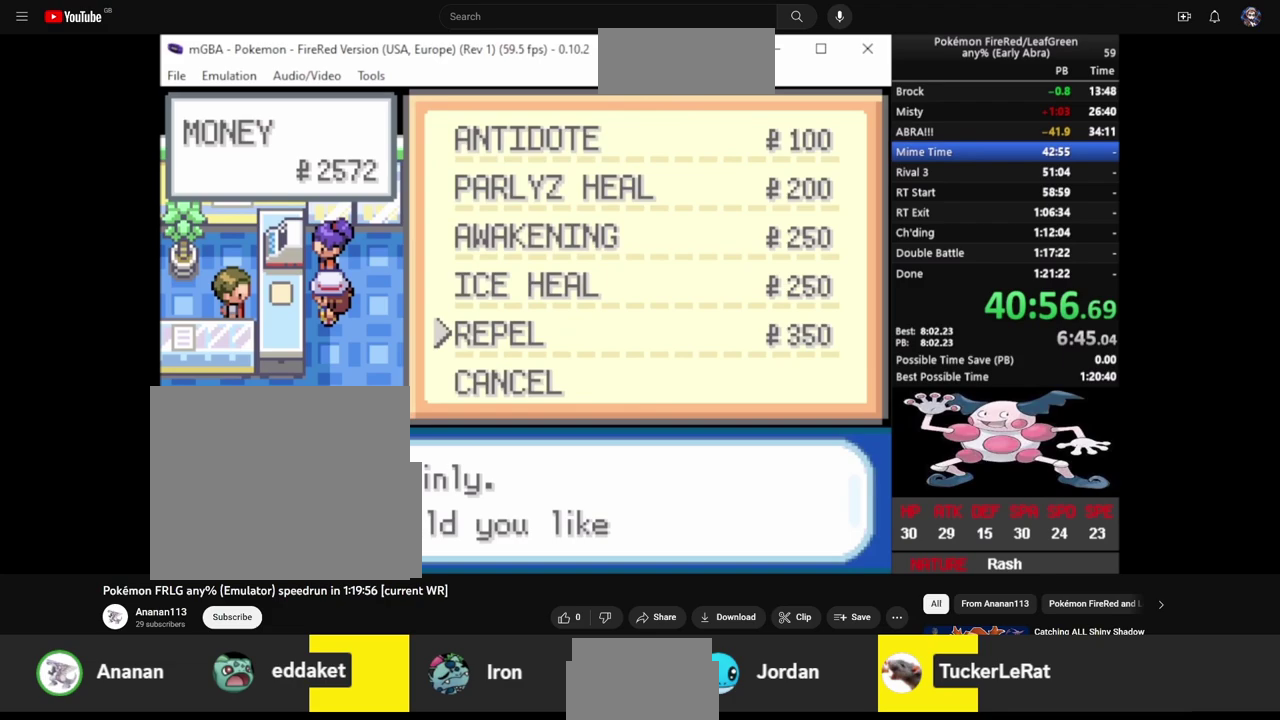
{"buttons": ["CROSS"], "events": [[50, "DPAD_DOWN", "down"], [150, "CROSS", "down"], [200, "DPAD_DOWN", "up"], [250, "CROSS", "up"], [300, "CROSS", "down"], [383, "CROSS", "up"], [433, "CROSS", "down"]]}
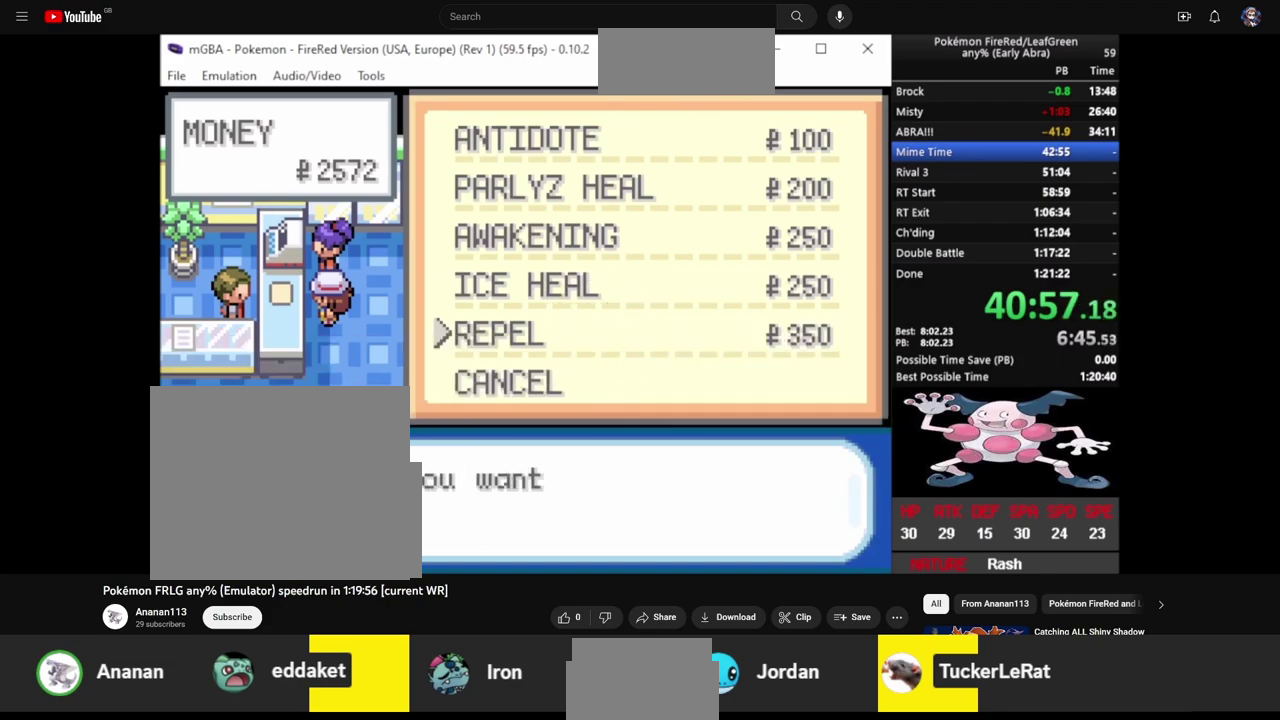
{"buttons": ["CROSS"], "events": [[17, "CROSS", "up"], [83, "CROSS", "down"], [167, "CROSS", "up"], [233, "CROSS", "down"], [283, "CROSS", "up"], [367, "CROSS", "down"], [433, "CROSS", "up"], [500, "CROSS", "down"]]}
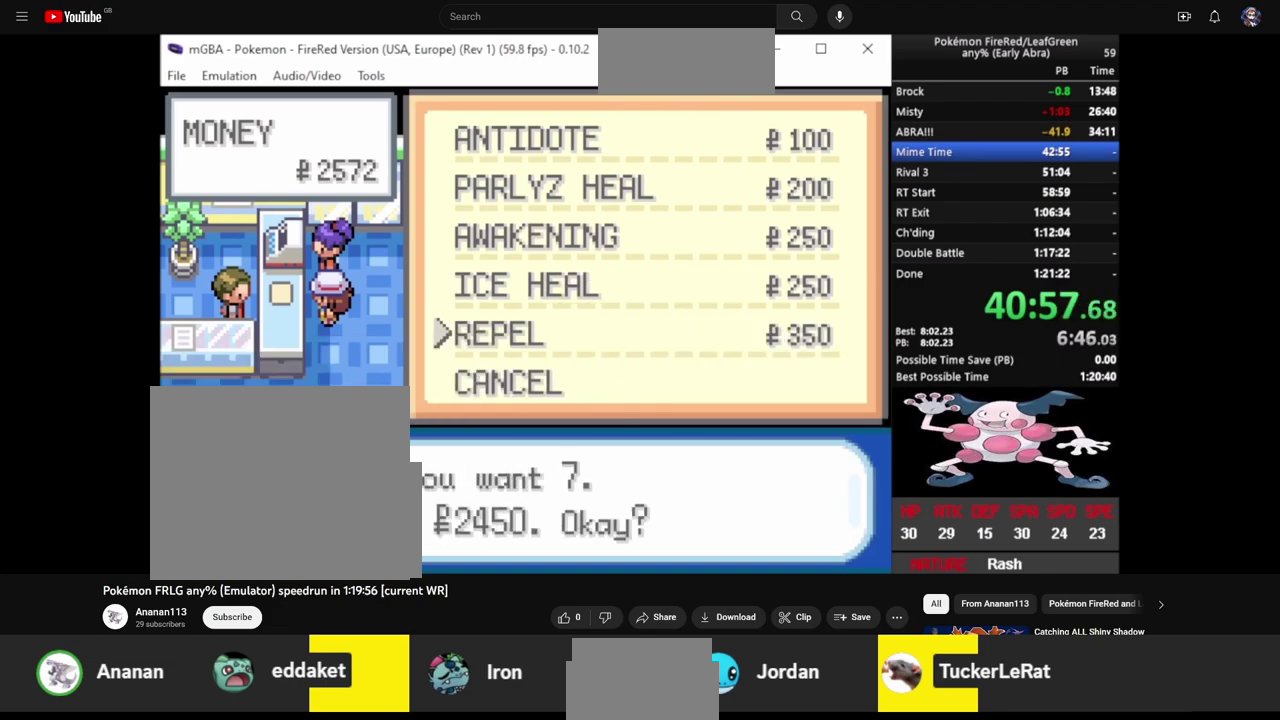
{"buttons": [], "events": [[50, "CROSS", "up"], [100, "CROSS", "down"], [233, "CROSS", "up"]]}
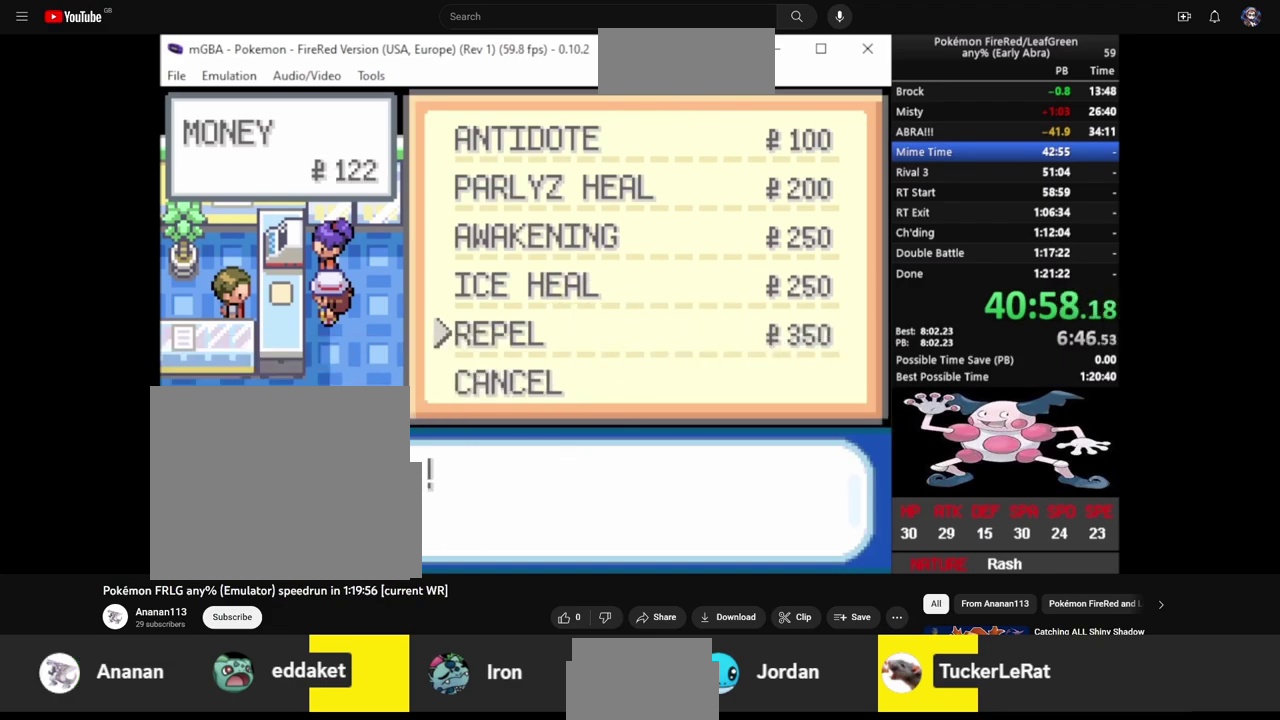
{"buttons": ["CIRCLE"], "events": [[17, "CROSS", "down"], [133, "CIRCLE", "down"], [150, "CROSS", "up"], [233, "CIRCLE", "up"], [300, "CIRCLE", "down"], [400, "CIRCLE", "up"], [483, "CIRCLE", "down"]]}
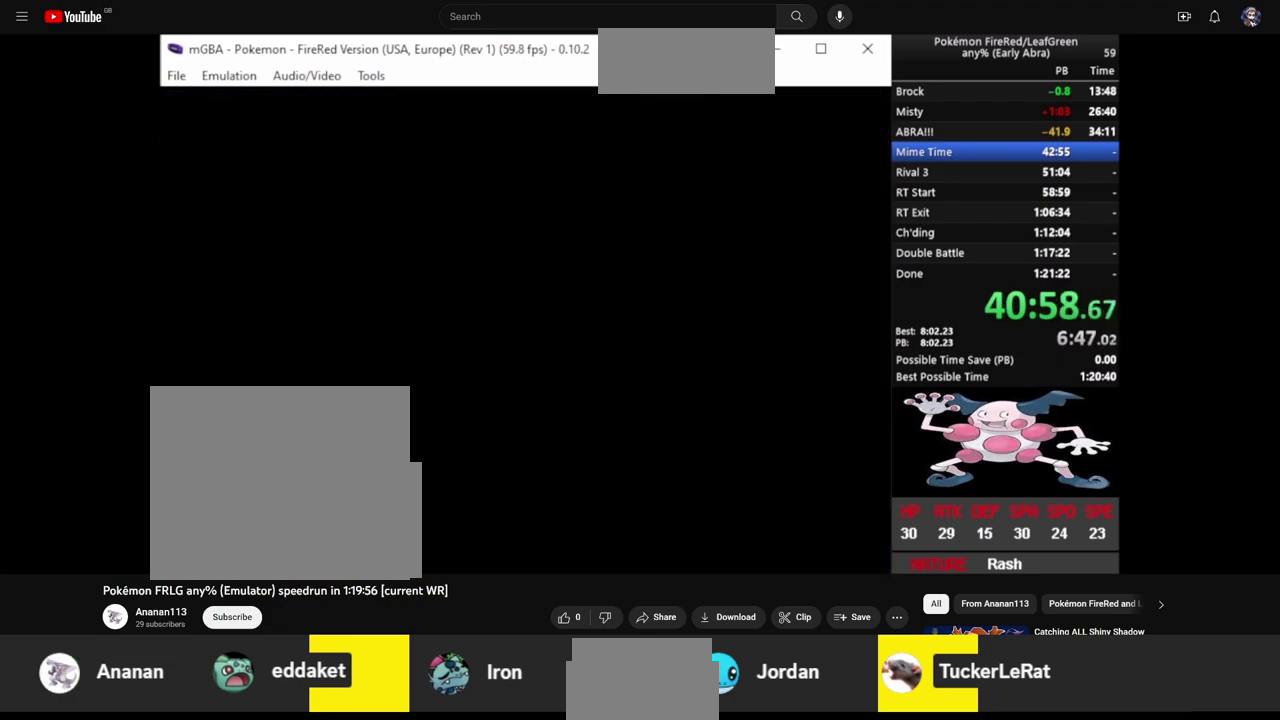
{"buttons": ["CIRCLE"], "events": [[50, "CIRCLE", "up"], [150, "CIRCLE", "down"], [217, "CIRCLE", "up"], [283, "CIRCLE", "down"], [367, "CIRCLE", "up"], [433, "CIRCLE", "down"]]}
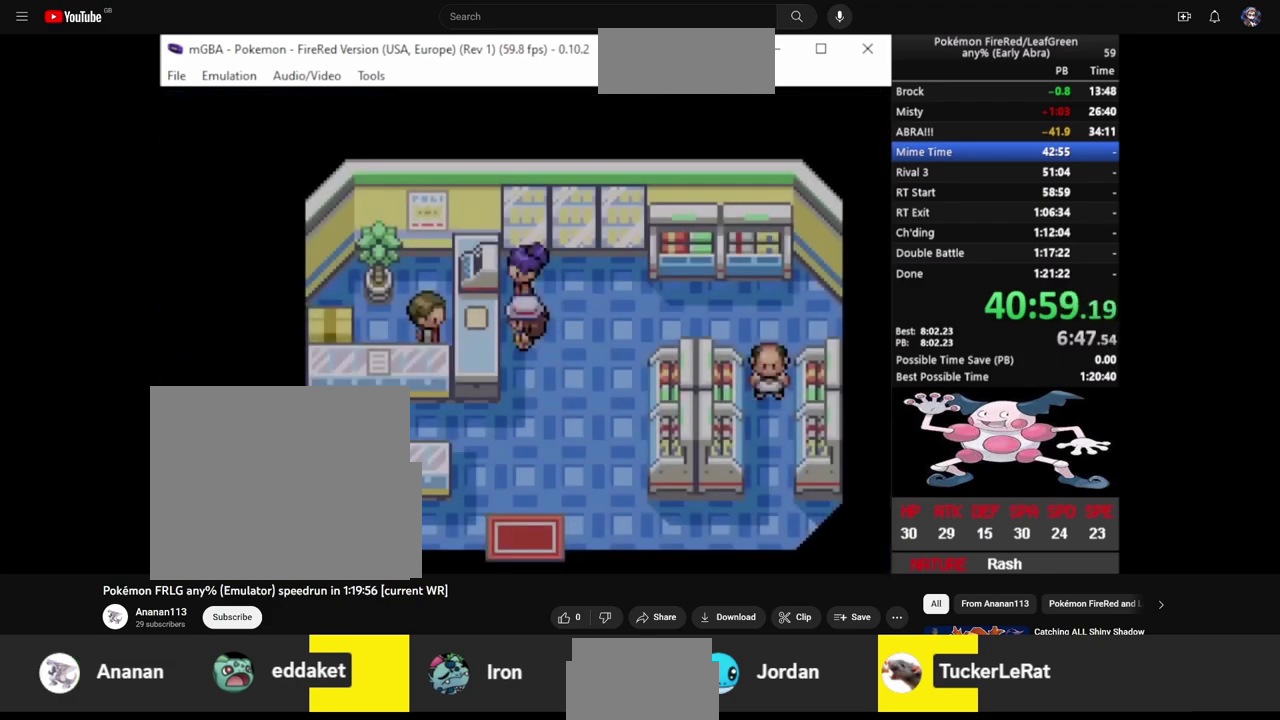
{"buttons": ["CIRCLE"], "events": [[17, "CIRCLE", "up"], [83, "CIRCLE", "down"], [167, "CIRCLE", "up"], [217, "CIRCLE", "down"], [300, "CIRCLE", "up"], [367, "CIRCLE", "down"], [450, "CIRCLE", "up"], [500, "CIRCLE", "down"]]}
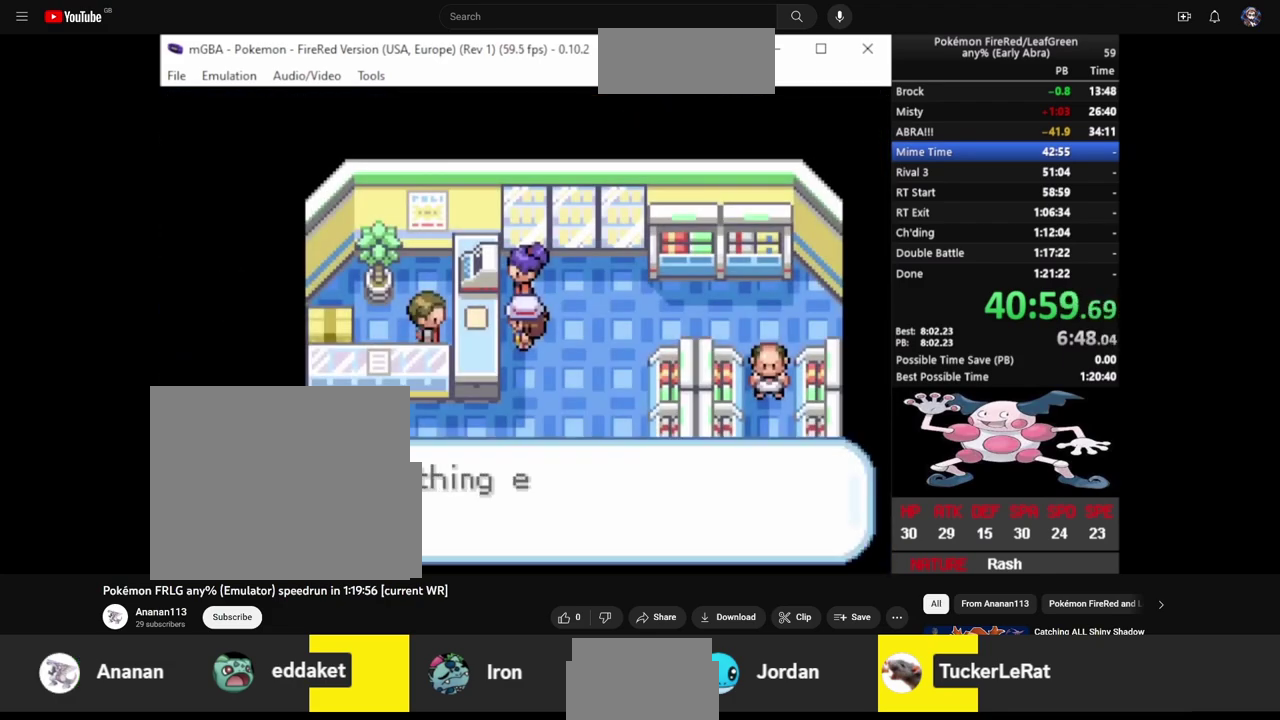
{"buttons": ["CIRCLE"], "events": [[83, "CIRCLE", "up"], [150, "CIRCLE", "down"], [217, "CIRCLE", "up"], [283, "CIRCLE", "down"], [333, "CIRCLE", "up"], [383, "CIRCLE", "down"]]}
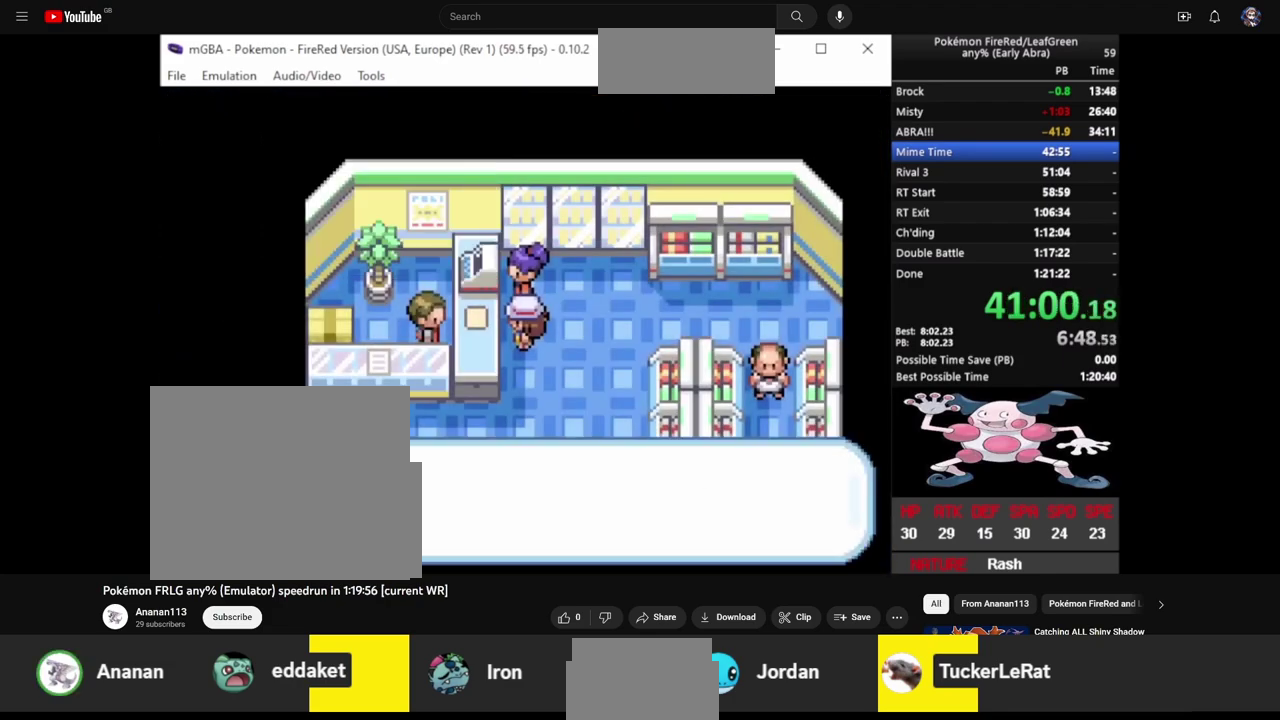
{"buttons": ["DPAD_DOWN"], "events": [[17, "CIRCLE", "up"], [250, "DPAD_LEFT", "down"], [283, "CIRCLE", "down"], [367, "DPAD_DOWN", "down"], [383, "DPAD_LEFT", "up"], [400, "CIRCLE", "up"]]}
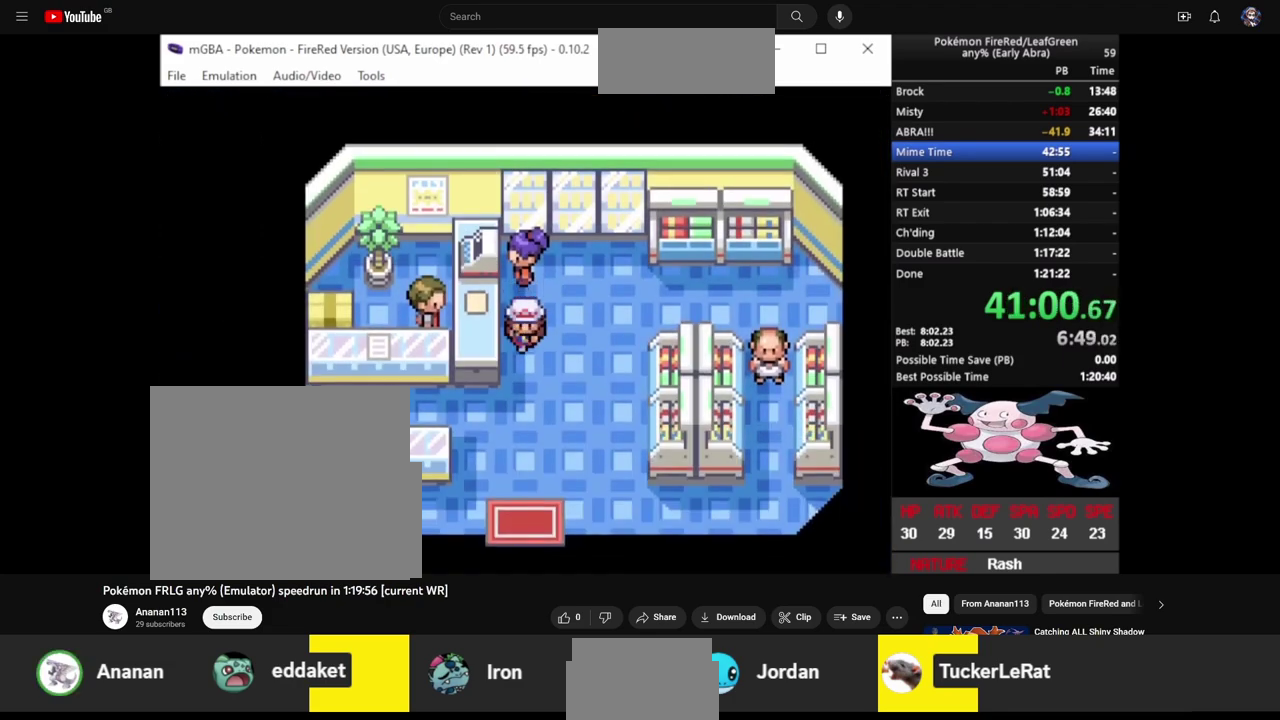
{"buttons": ["DPAD_DOWN"], "events": []}
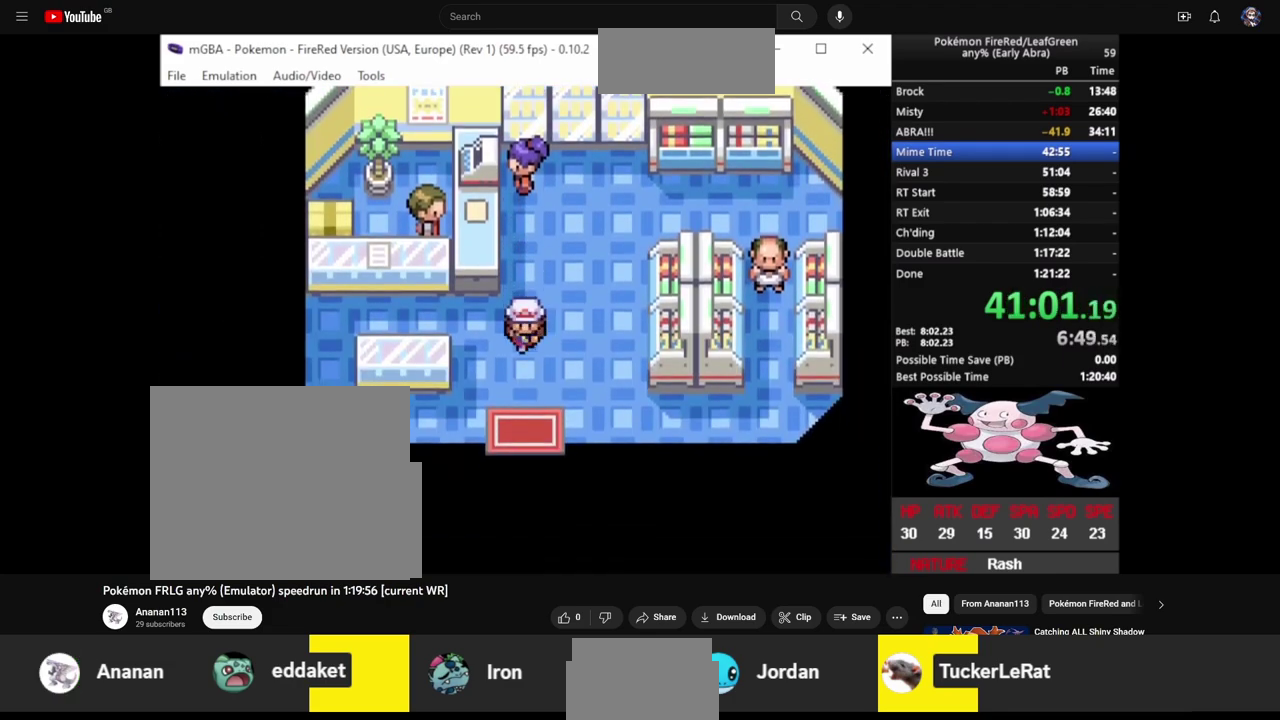
{"buttons": ["CIRCLE", "DPAD_DOWN"], "events": [[117, "CIRCLE", "down"]]}
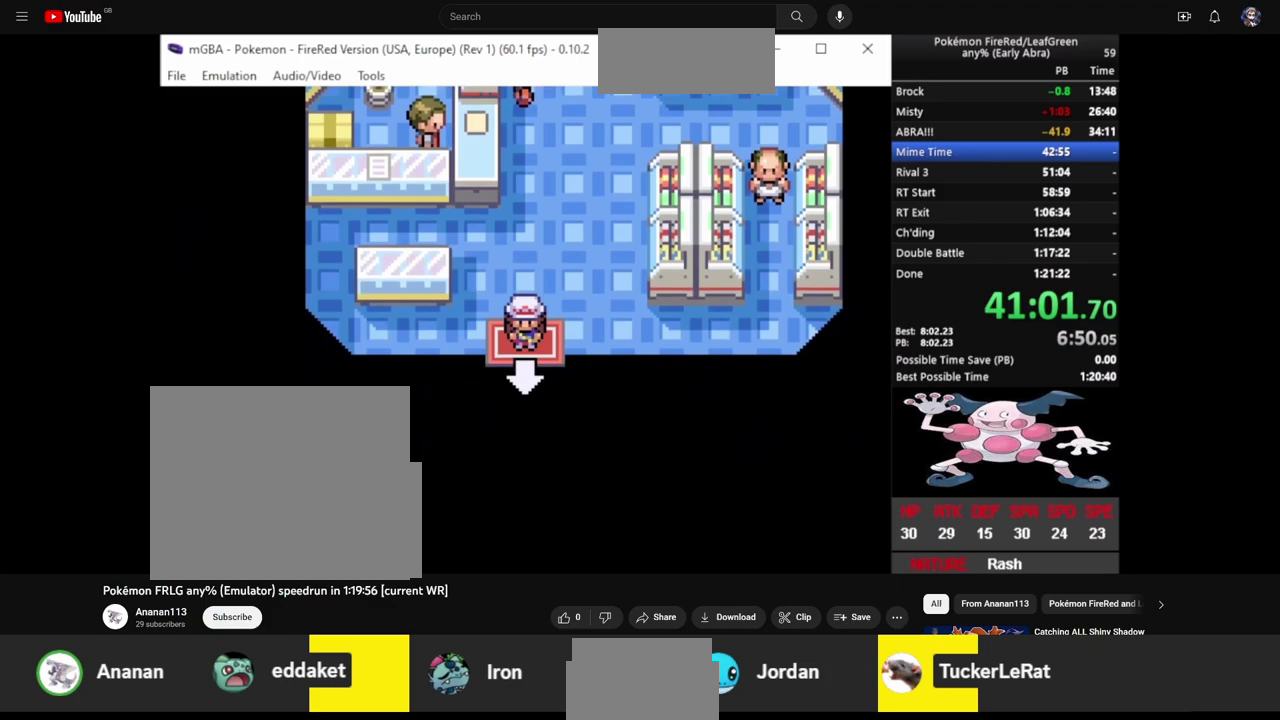
{"buttons": ["CIRCLE", "DPAD_DOWN"], "events": []}
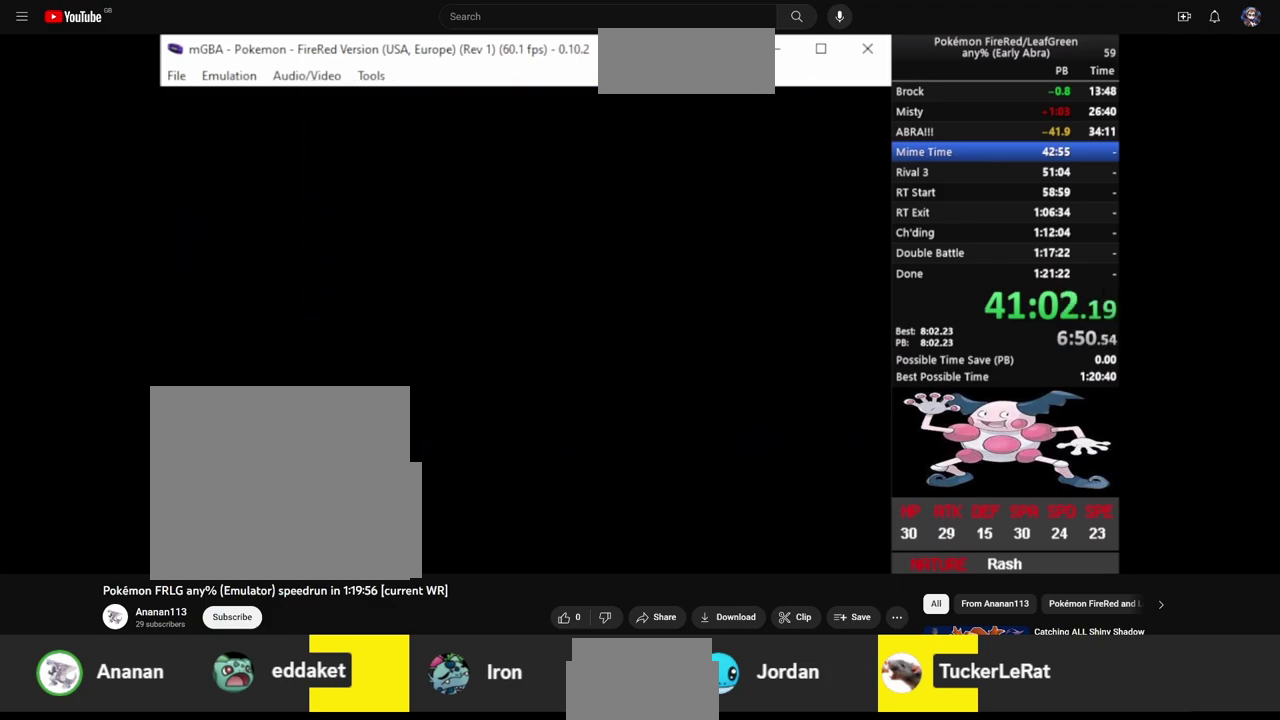
{"buttons": ["CIRCLE", "DPAD_DOWN"], "events": []}
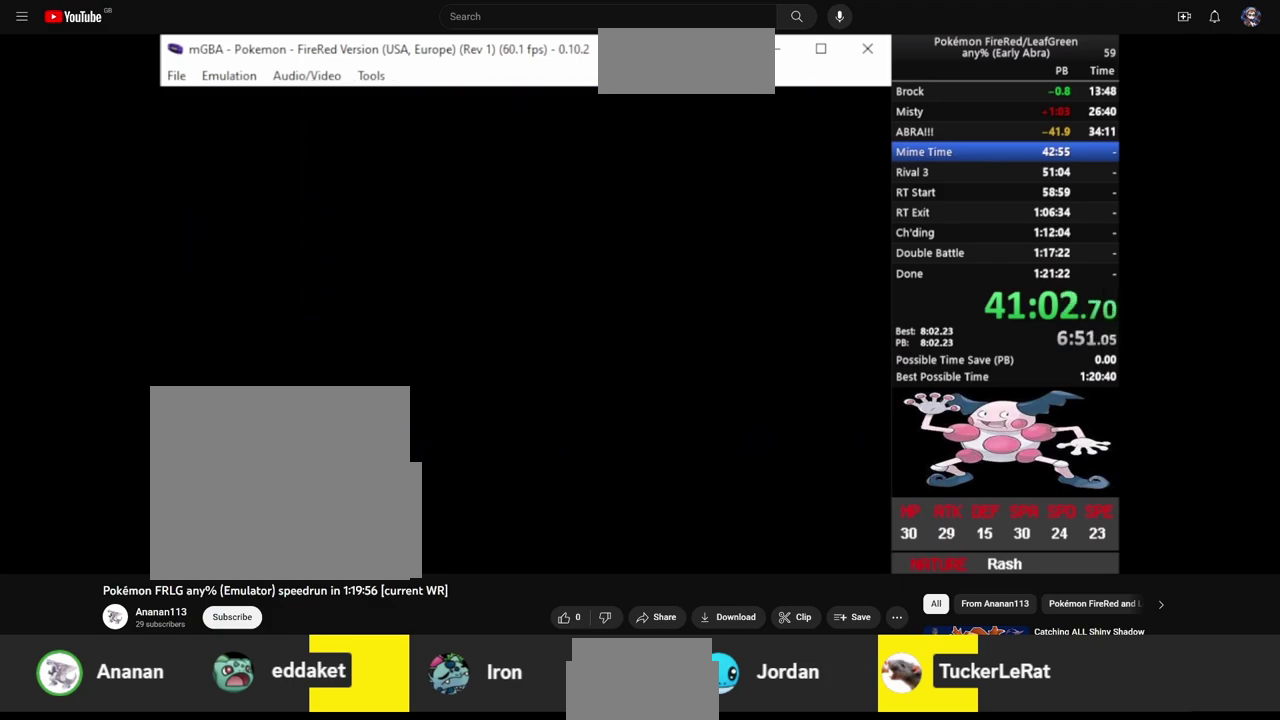
{"buttons": ["CIRCLE", "DPAD_DOWN"], "events": []}
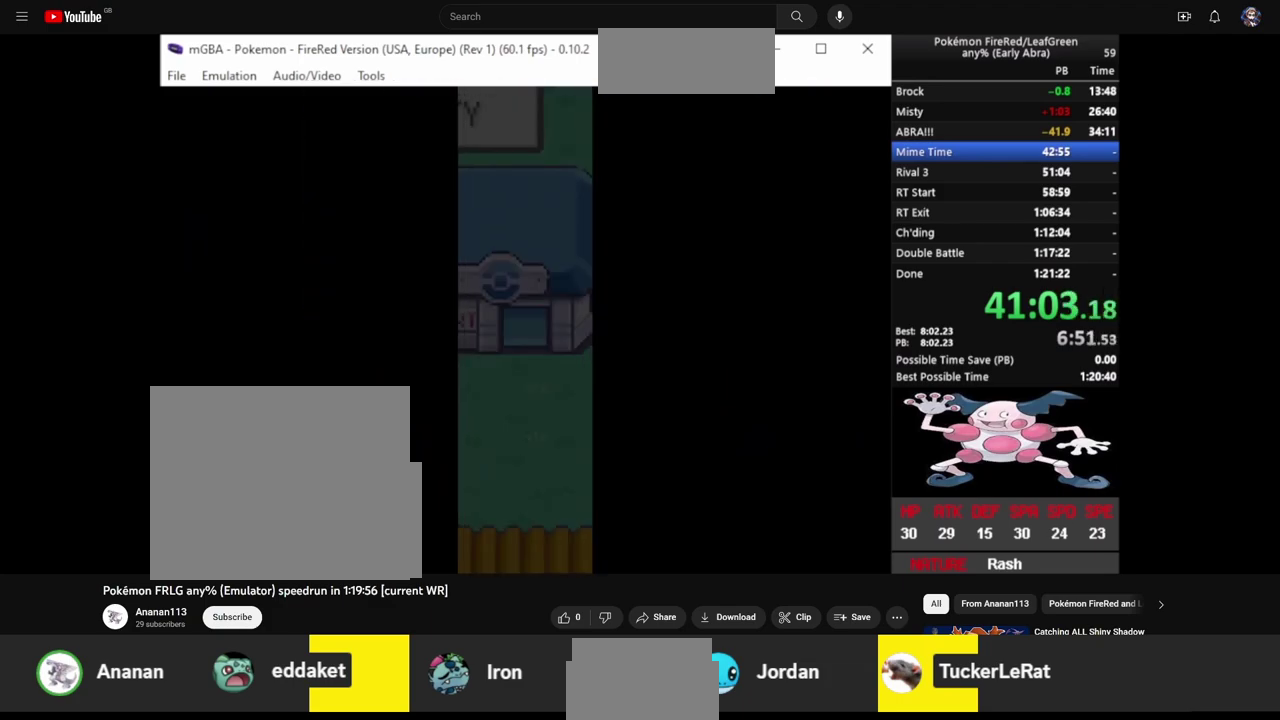
{"buttons": ["CIRCLE", "DPAD_DOWN"], "events": []}
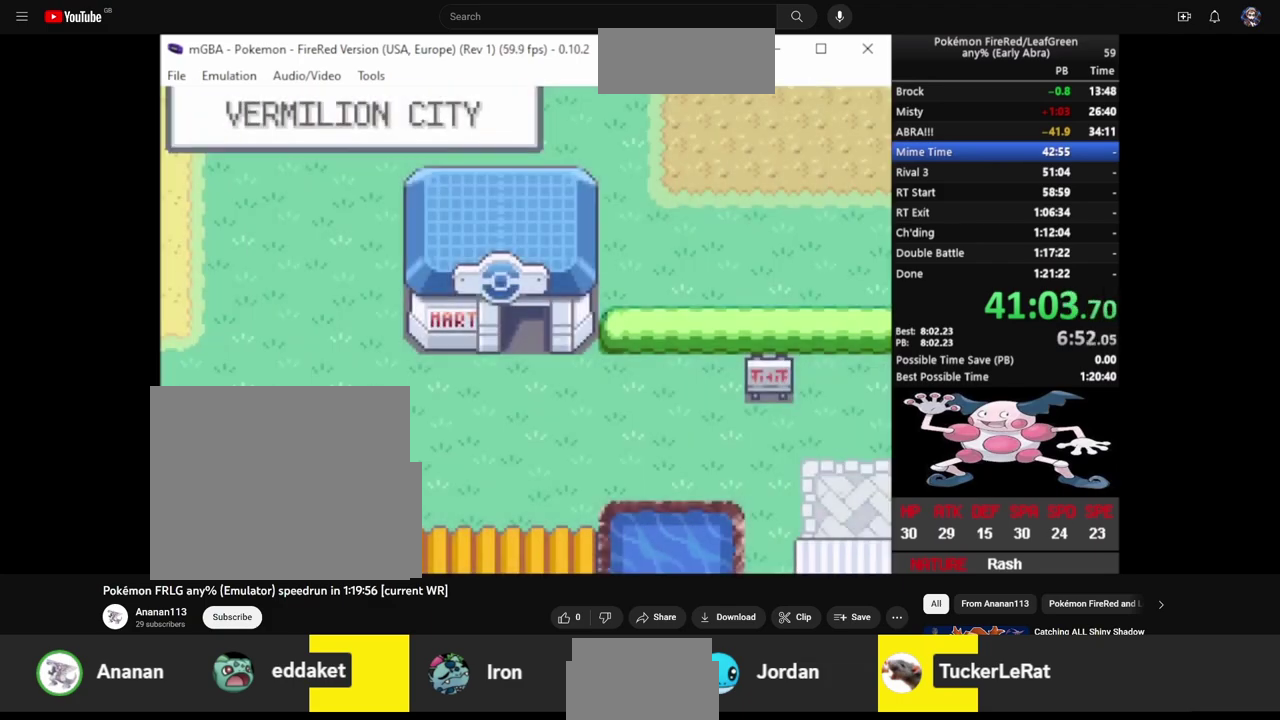
{"buttons": ["CIRCLE", "DPAD_DOWN"], "events": []}
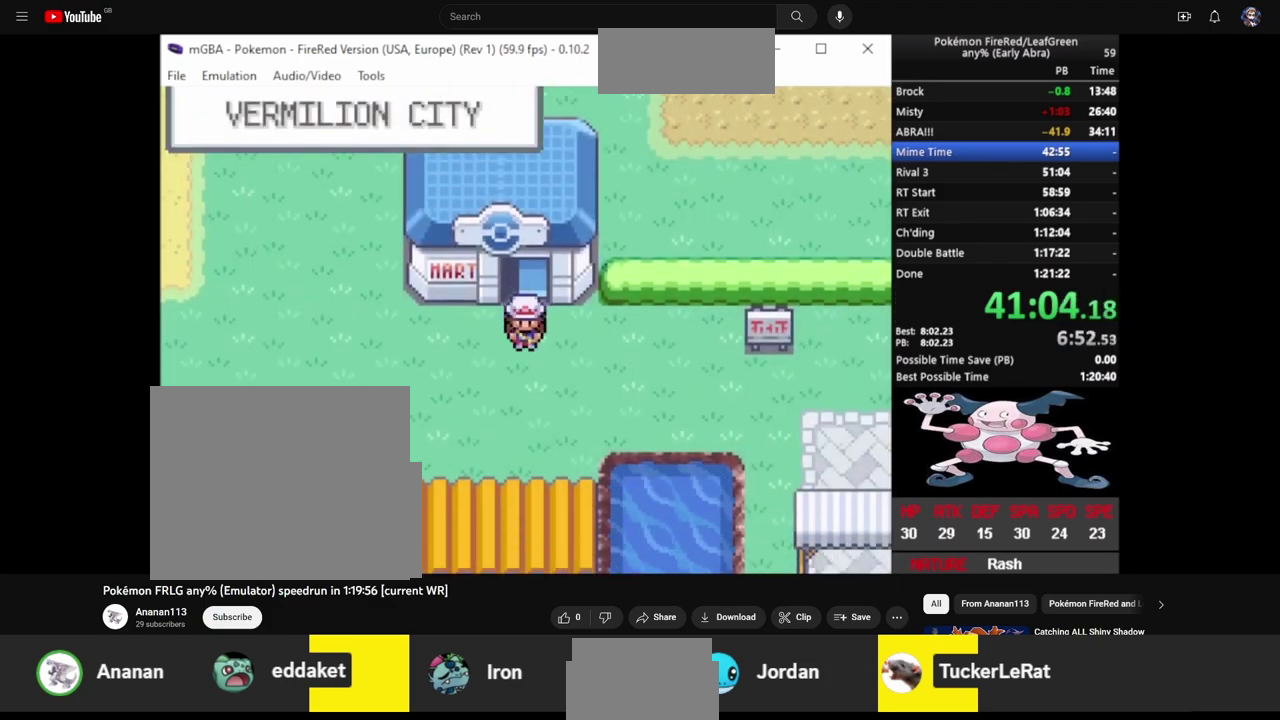
{"buttons": ["CIRCLE", "DPAD_RIGHT"], "events": [[167, "DPAD_RIGHT", "down"], [200, "DPAD_DOWN", "up"]]}
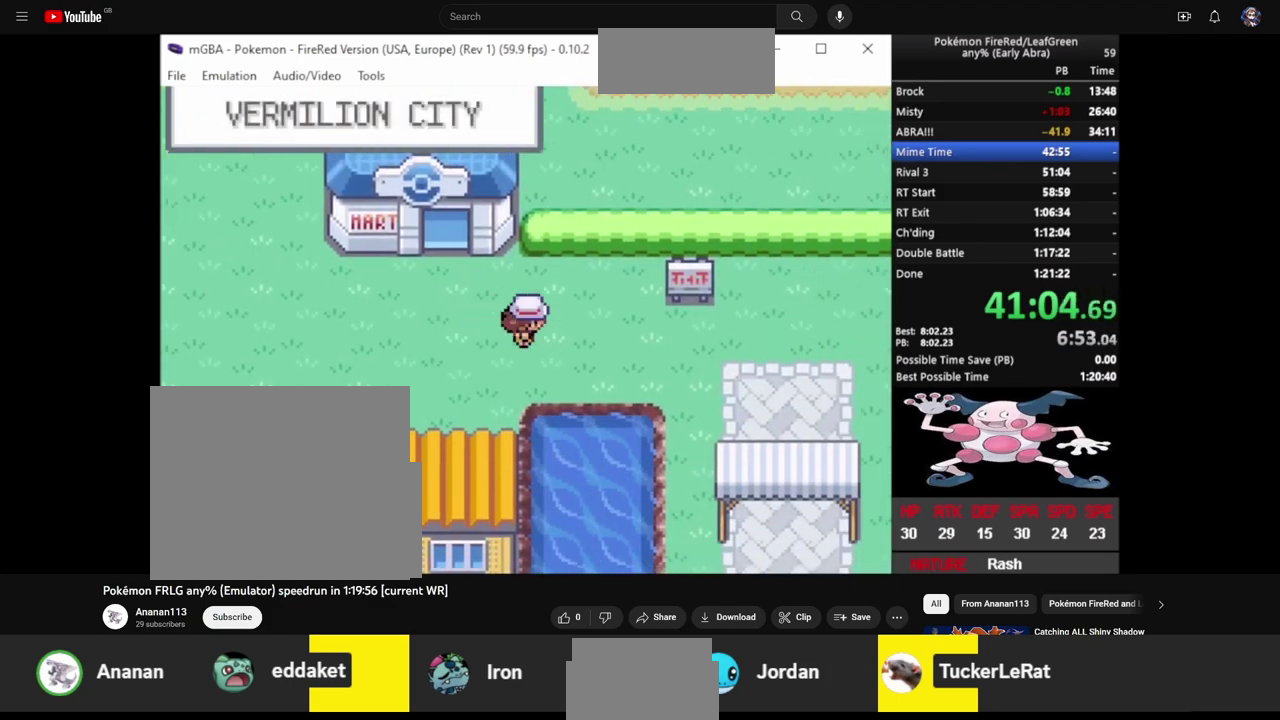
{"buttons": ["CIRCLE", "DPAD_RIGHT"], "events": []}
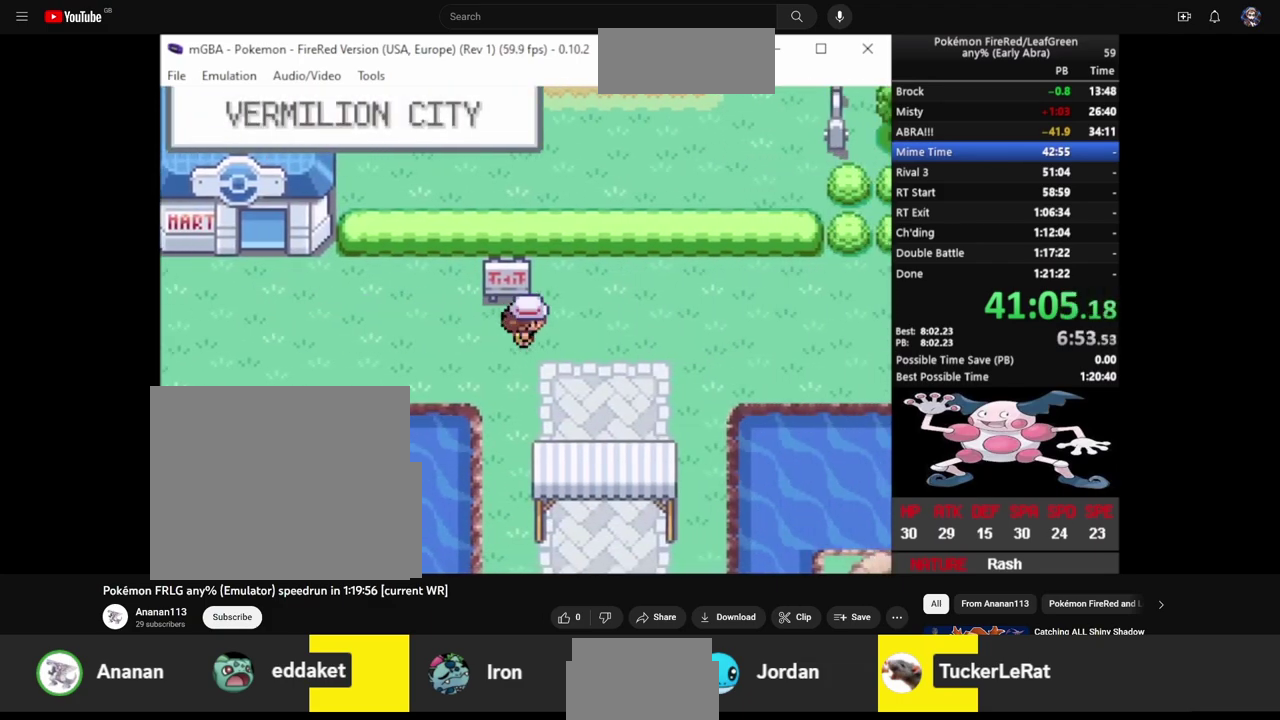
{"buttons": ["CIRCLE", "DPAD_RIGHT"], "events": []}
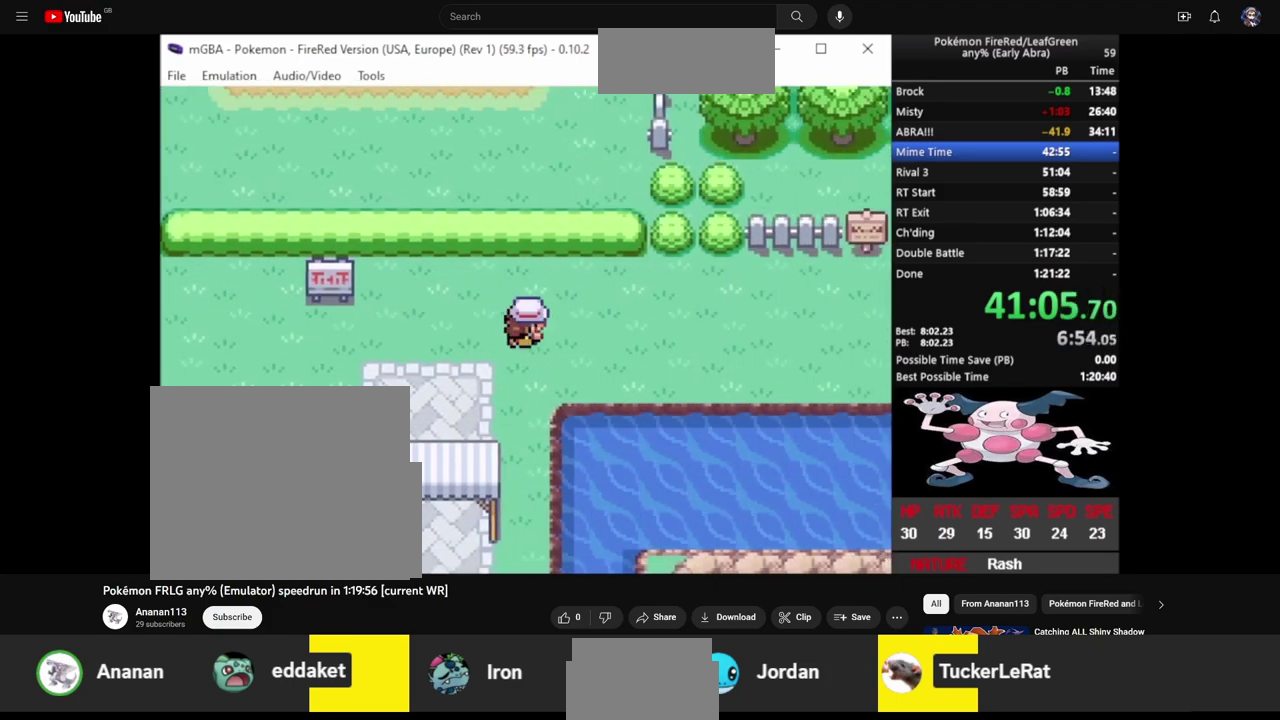
{"buttons": ["CIRCLE", "DPAD_RIGHT"], "events": []}
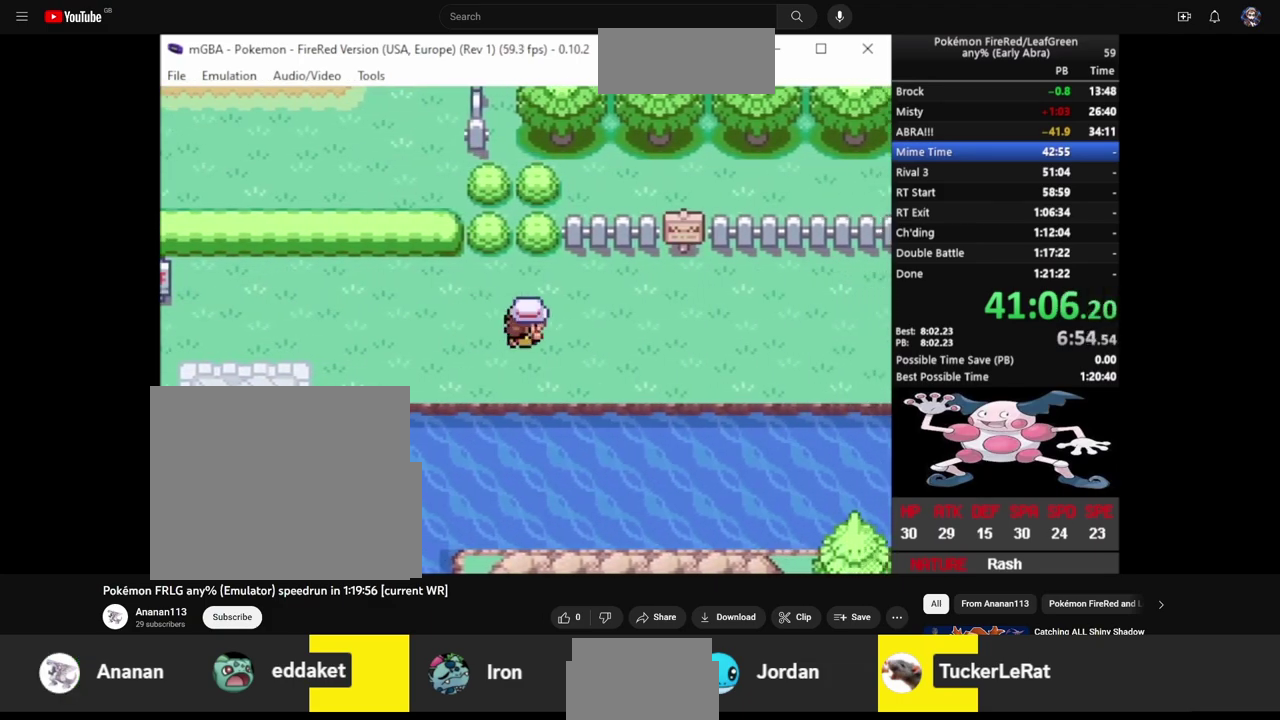
{"buttons": ["CIRCLE", "DPAD_RIGHT"], "events": []}
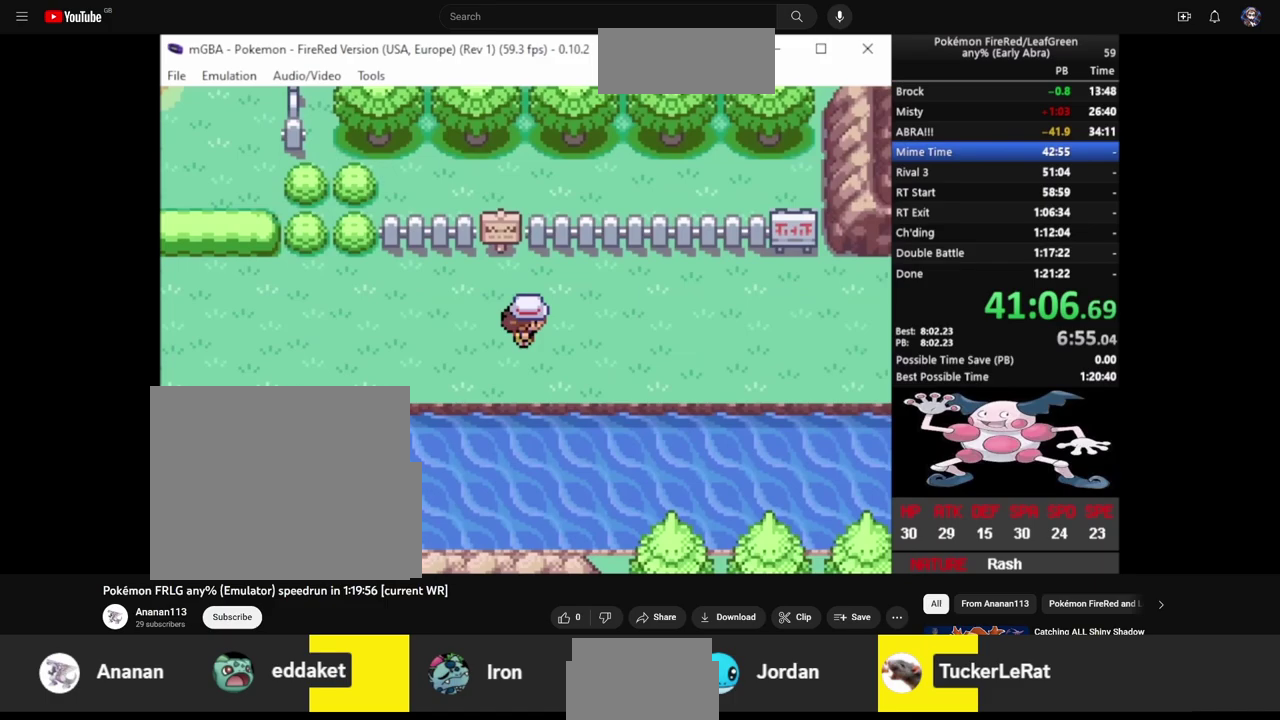
{"buttons": ["CIRCLE", "DPAD_RIGHT"], "events": []}
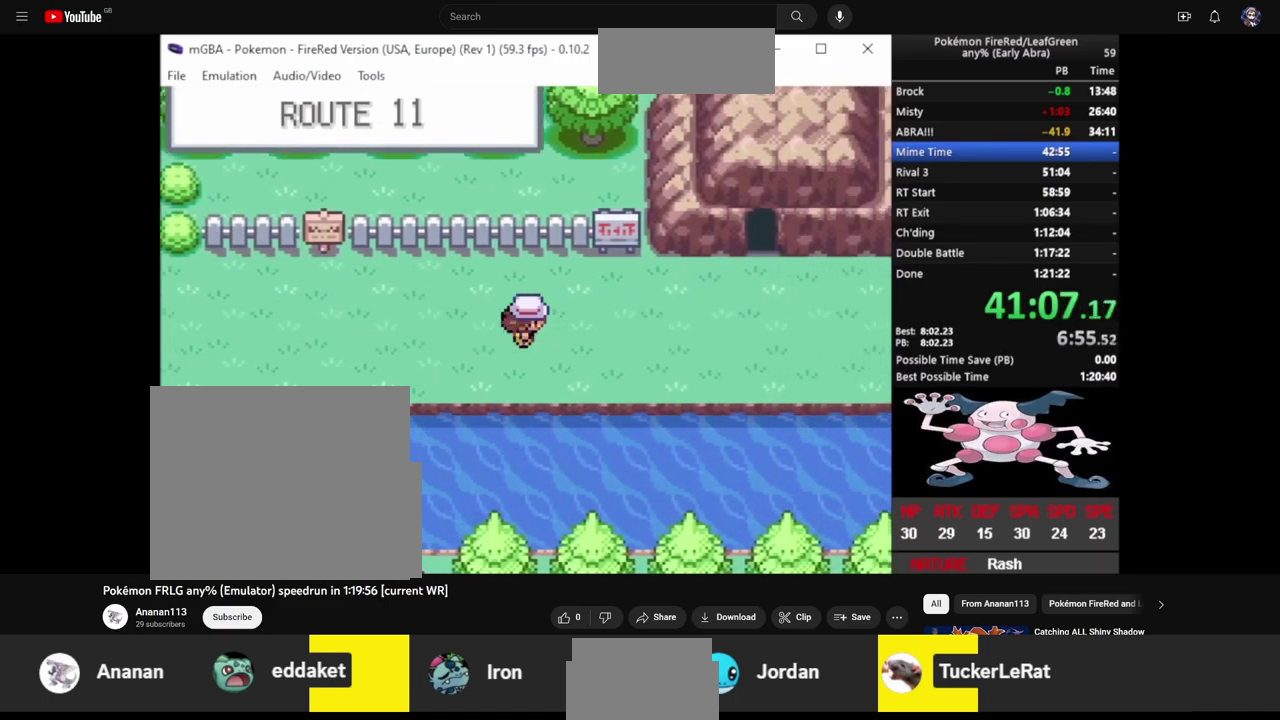
{"buttons": ["CIRCLE", "DPAD_RIGHT"], "events": []}
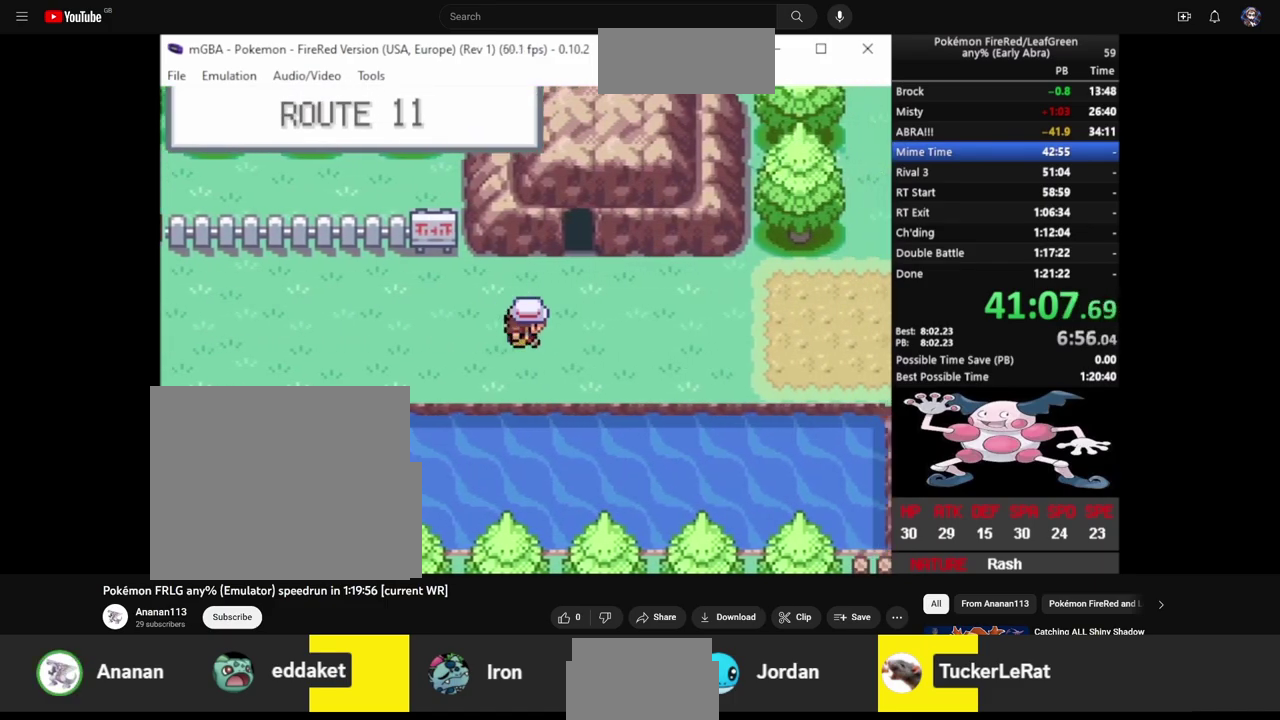
{"buttons": ["CIRCLE", "DPAD_UP"], "events": [[67, "DPAD_UP", "down"], [100, "DPAD_RIGHT", "up"]]}
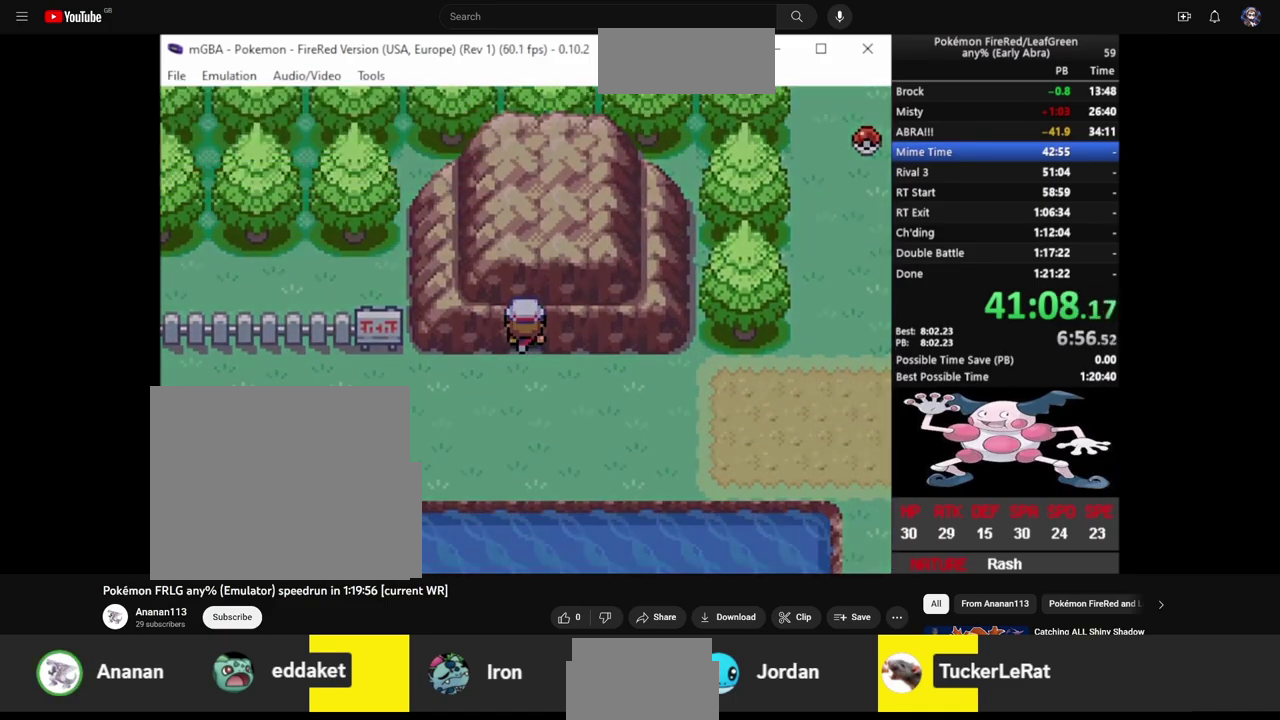
{"buttons": ["CIRCLE", "DPAD_UP"], "events": []}